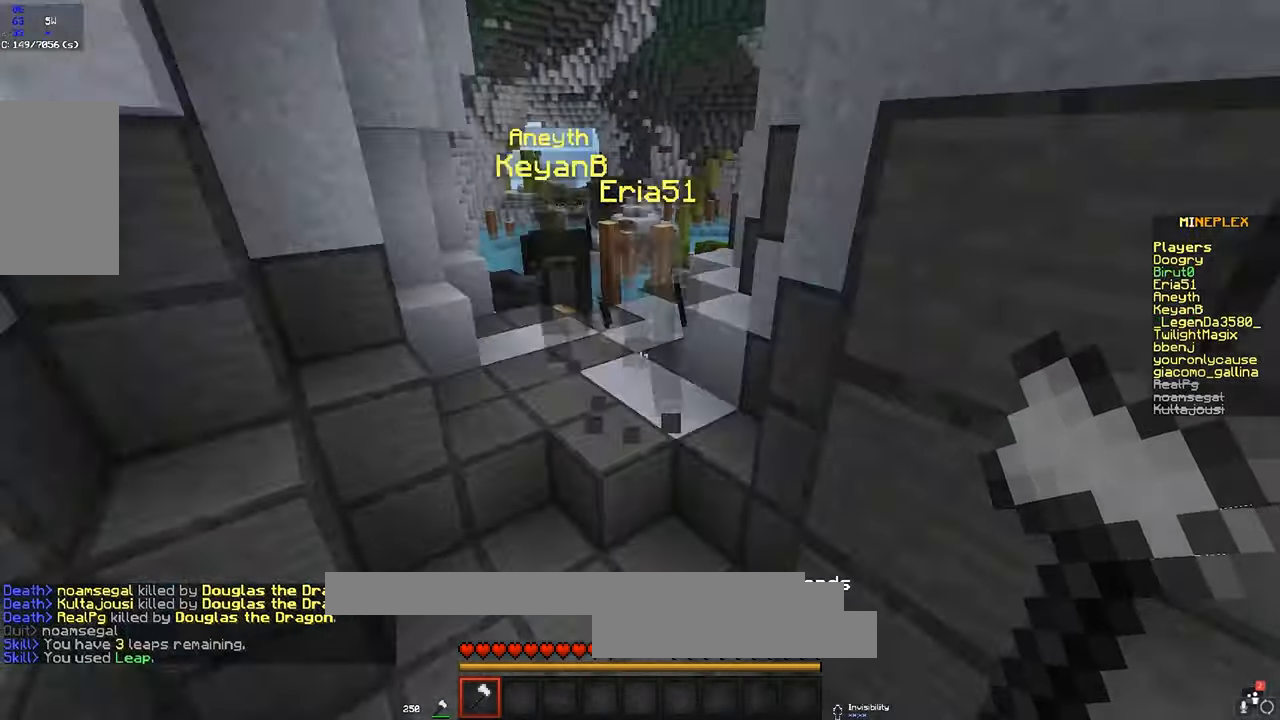
Gameplay with keyboard and mouse; each line is a JSON object with the keys and mouse buttons held at the frame after it. "events" lists presses ("down") and releases ("up") of "a", "d", "s", "space", "w", "mouse_left" and "mouse_right" between this image and that frame as [ms after this image, input, new state], when the widget could be followed in between. "mouse_left", "mouse_right" = the "left", "right" buttons of the "mouse" list. No other keys are recorded. Fast repeated clicks can show as one long hold. Mouse movement is not recorded.
{"keys": ["space", "w"], "mouse": [], "events": [[250, "d", "up"]]}
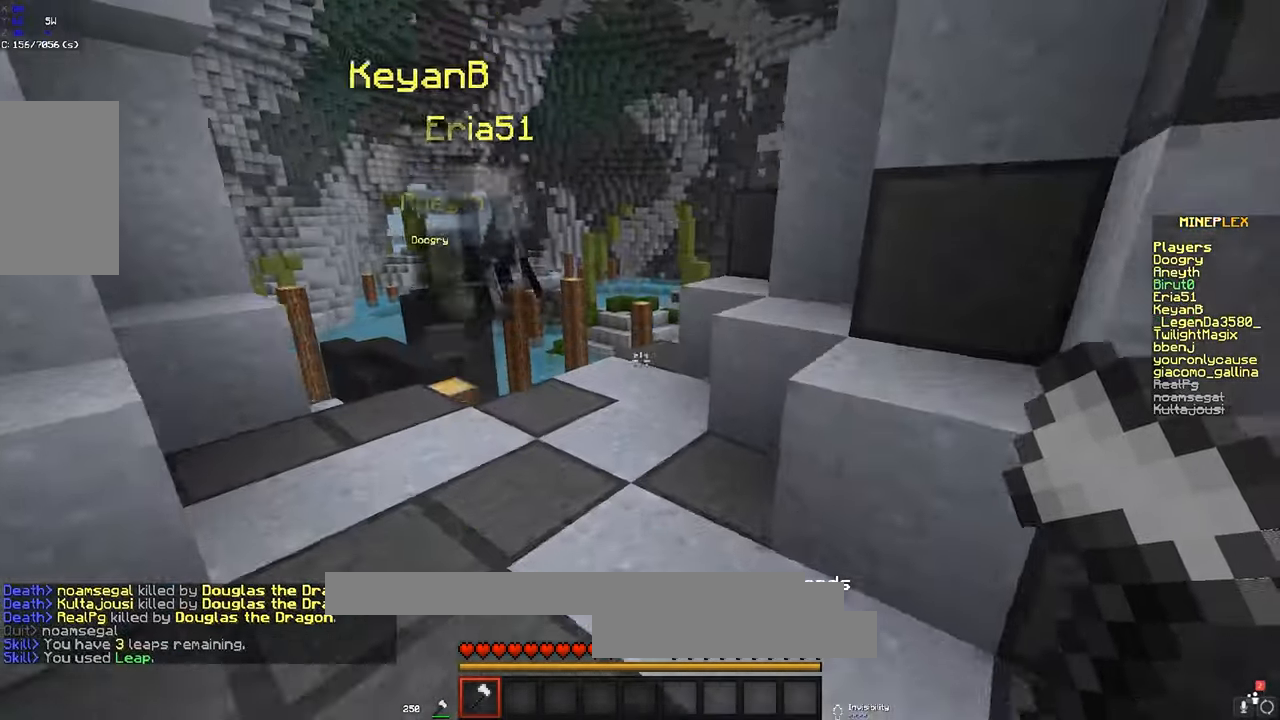
{"keys": ["d"], "mouse": [], "events": [[33, "space", "up"], [167, "space", "down"], [267, "d", "down"], [433, "space", "up"], [433, "w", "up"]]}
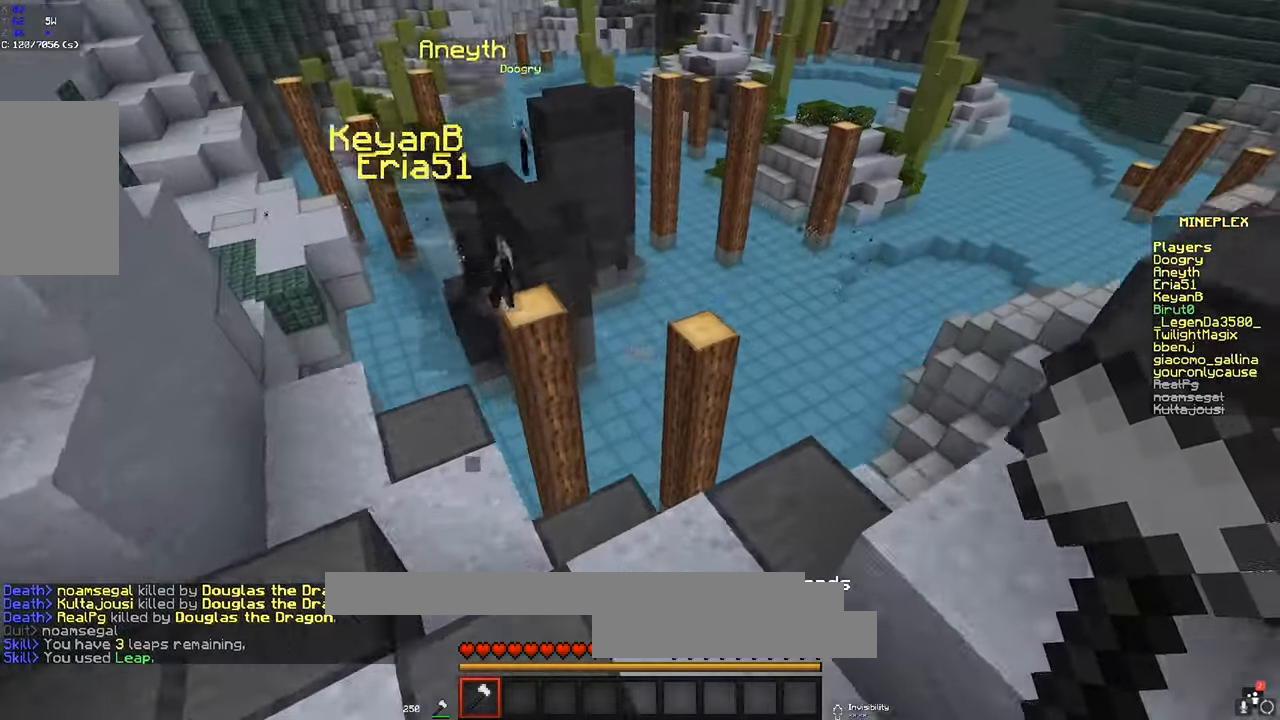
{"keys": ["a", "w"], "mouse": [], "events": [[33, "a", "down"], [100, "d", "up"], [133, "w", "down"]]}
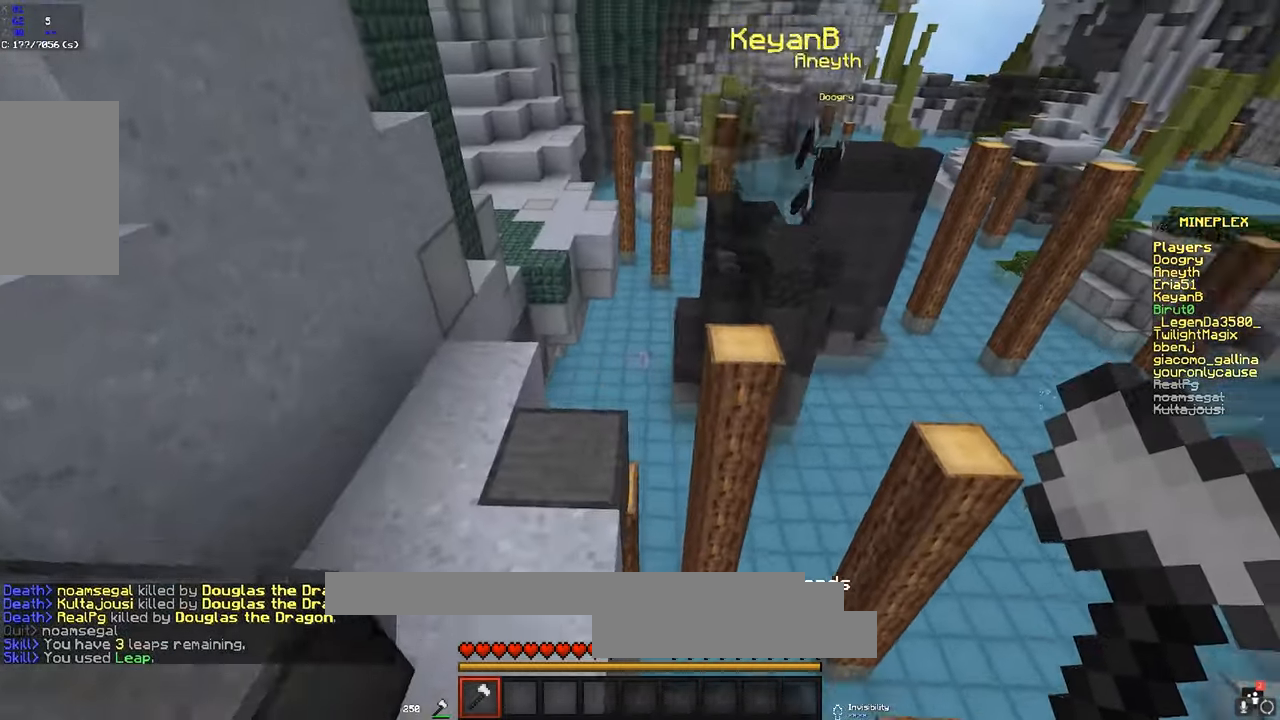
{"keys": ["space", "w"], "mouse": [], "events": [[100, "a", "up"], [417, "space", "down"]]}
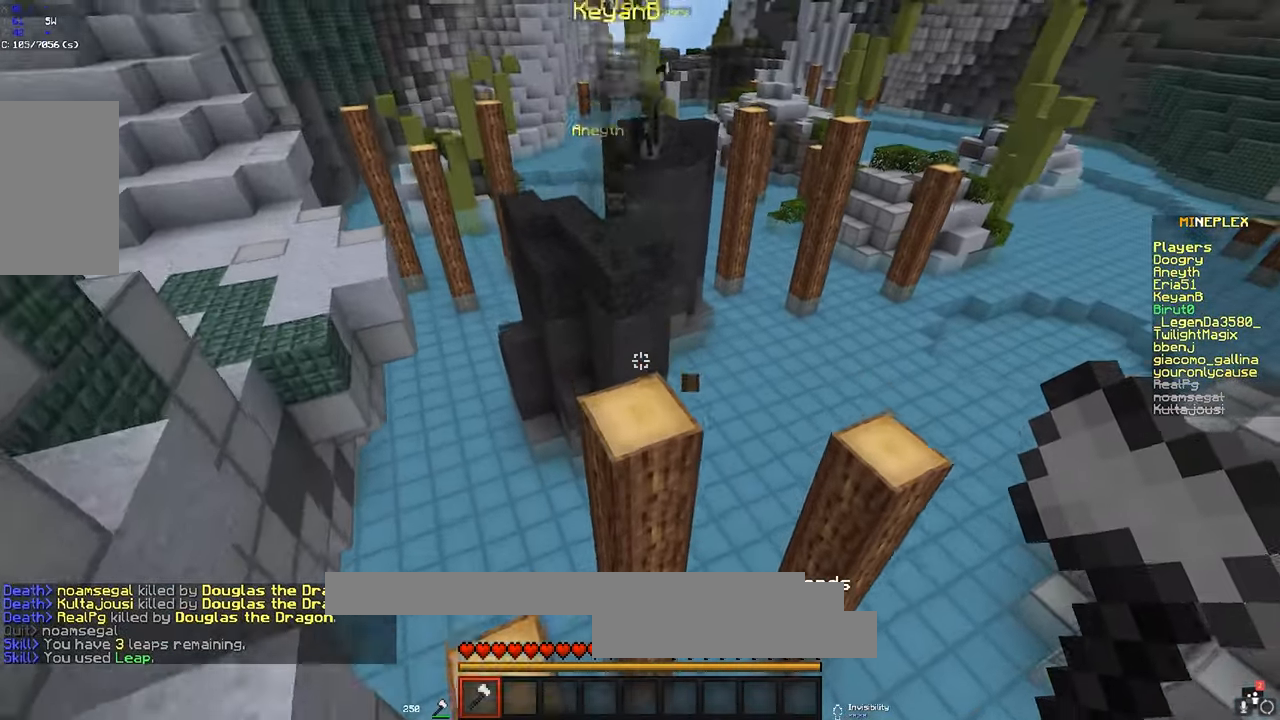
{"keys": ["w"], "mouse": [], "events": [[133, "space", "up"]]}
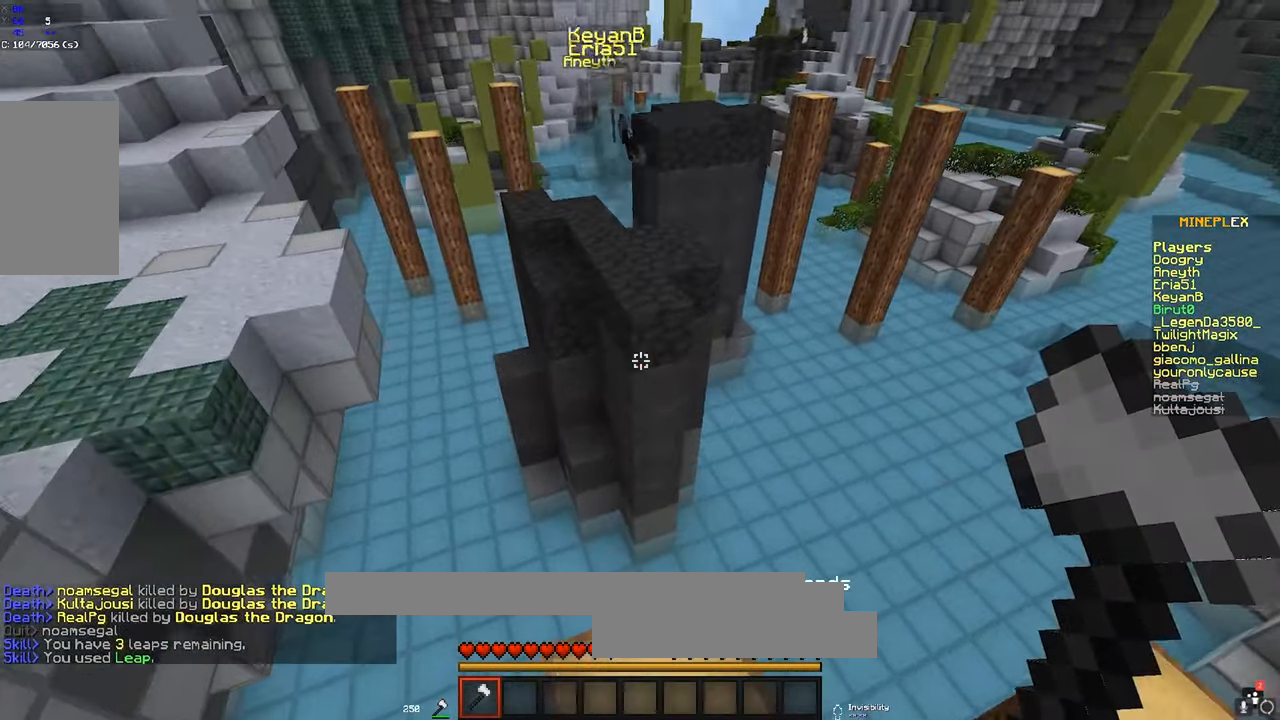
{"keys": ["space", "w"], "mouse": [], "events": [[167, "space", "down"]]}
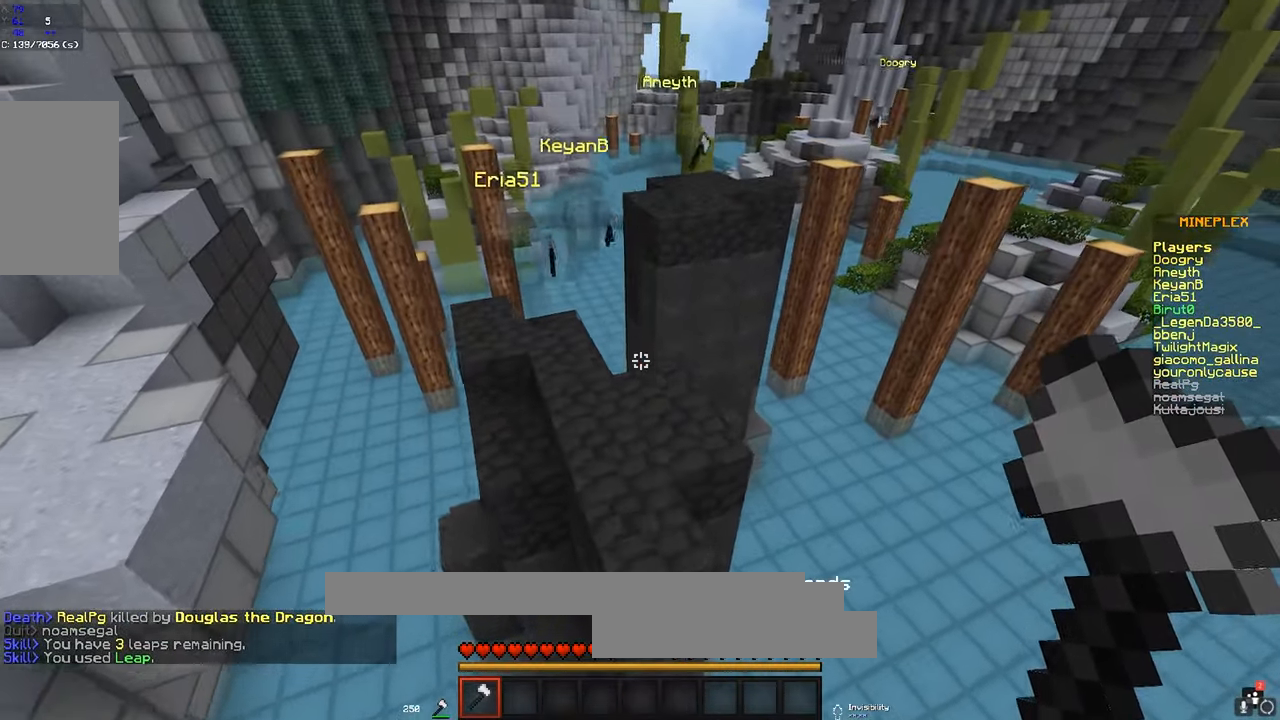
{"keys": ["a", "space", "w"], "mouse": [], "events": [[367, "a", "down"]]}
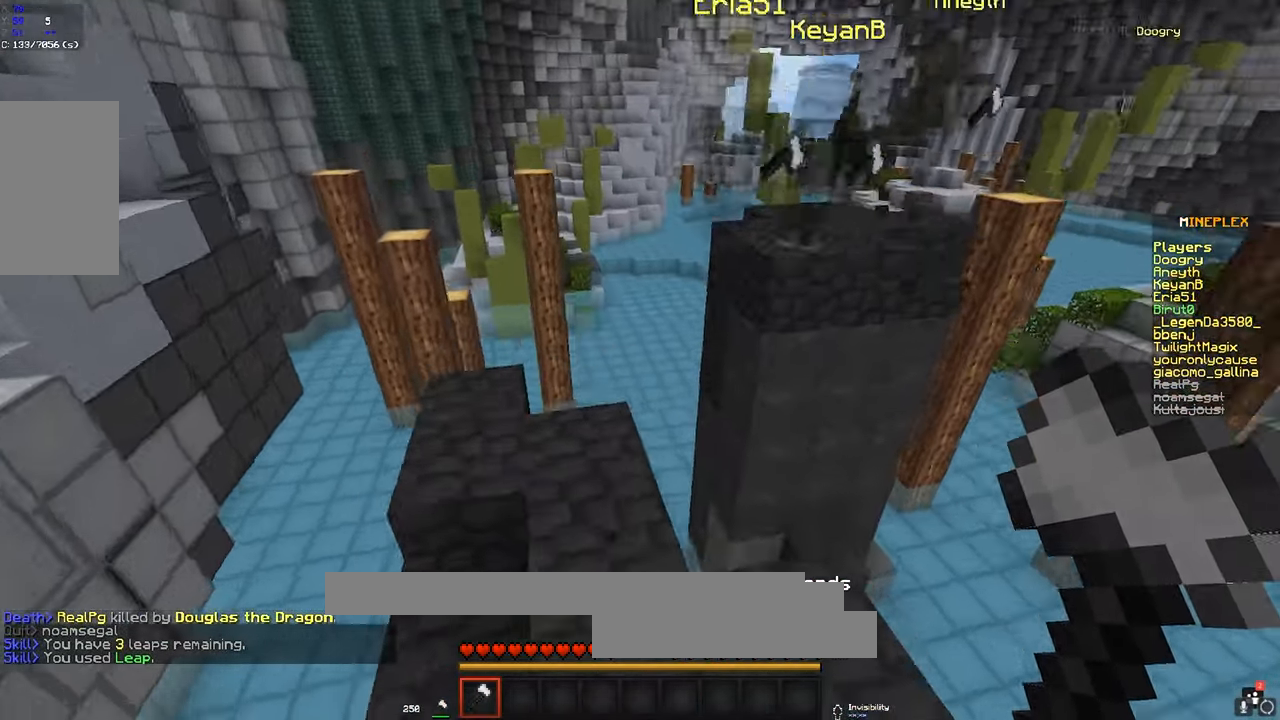
{"keys": ["w"], "mouse": [], "events": [[33, "a", "up"], [83, "space", "up"]]}
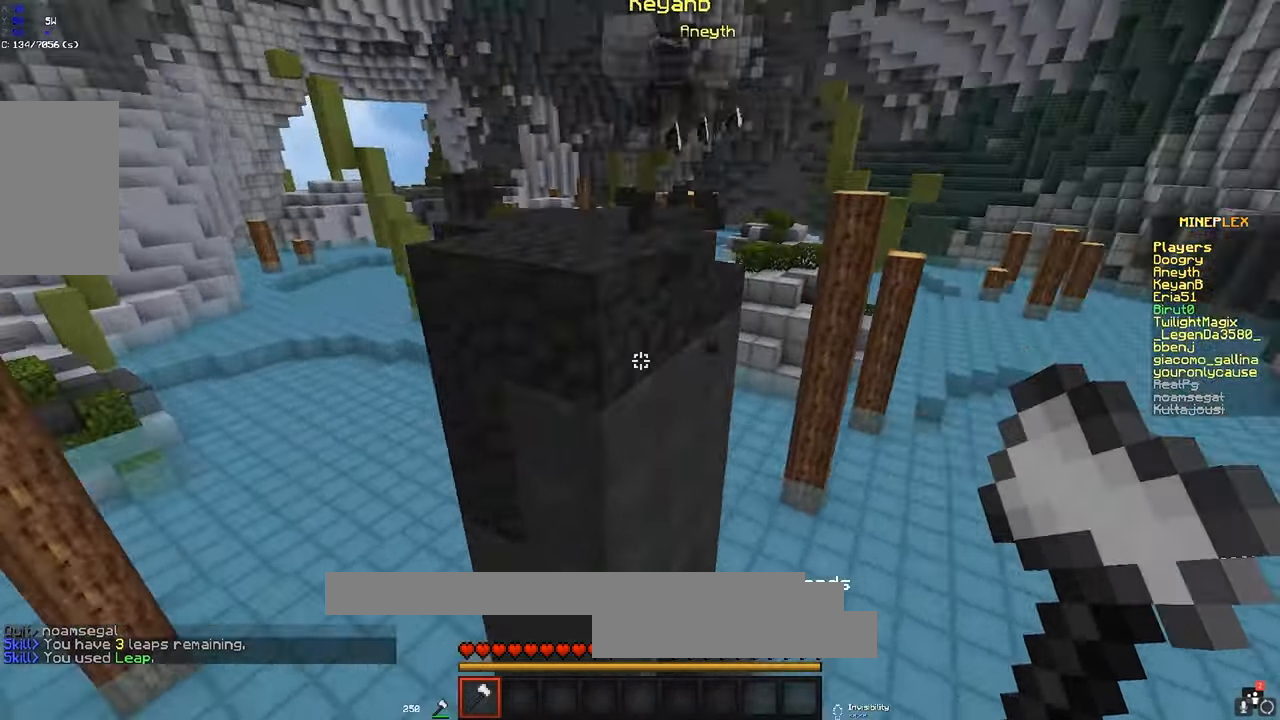
{"keys": ["w"], "mouse": [], "events": [[83, "space", "down"], [283, "space", "up"]]}
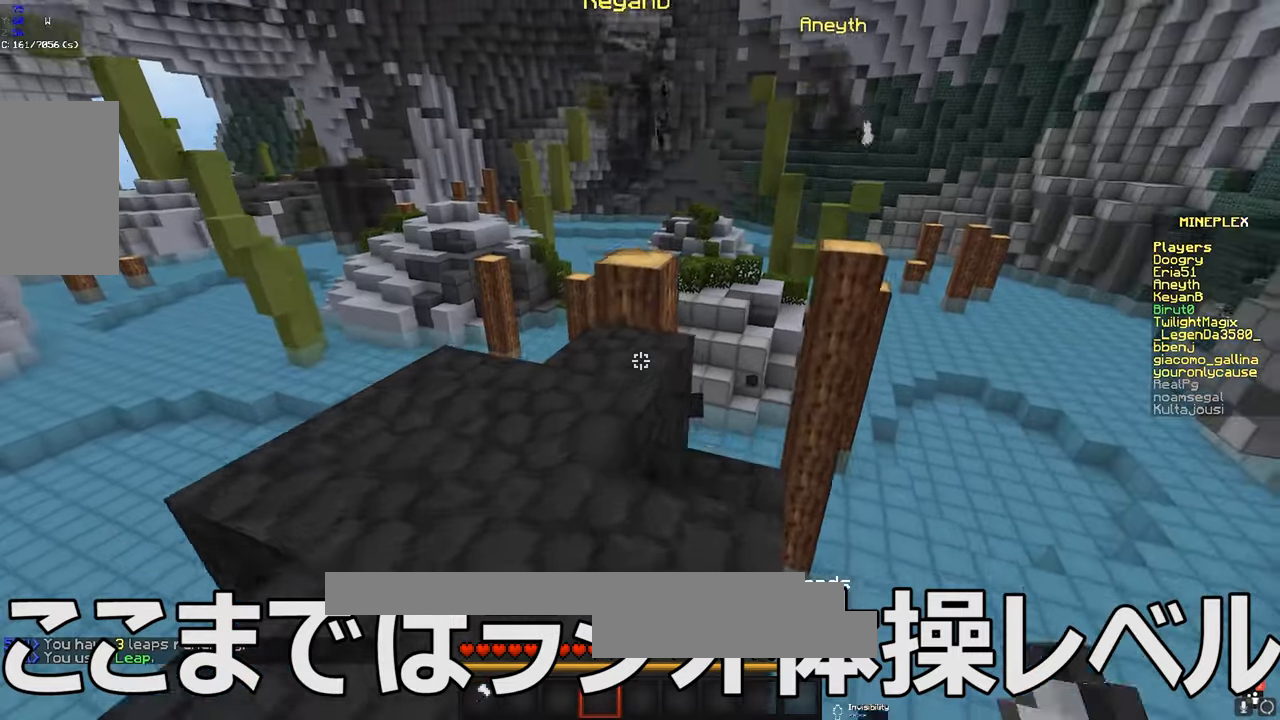
{"keys": ["space", "w"], "mouse": [], "events": [[467, "space", "down"]]}
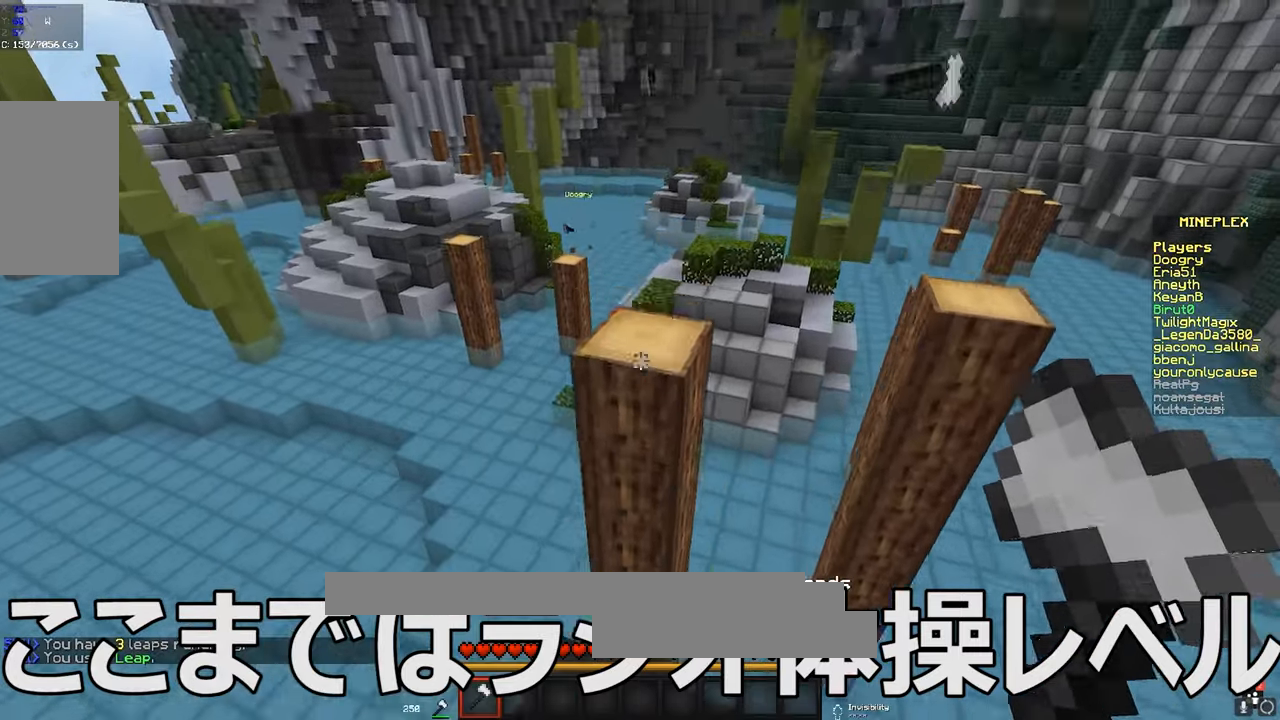
{"keys": ["w"], "mouse": [], "events": [[134, "space", "up"]]}
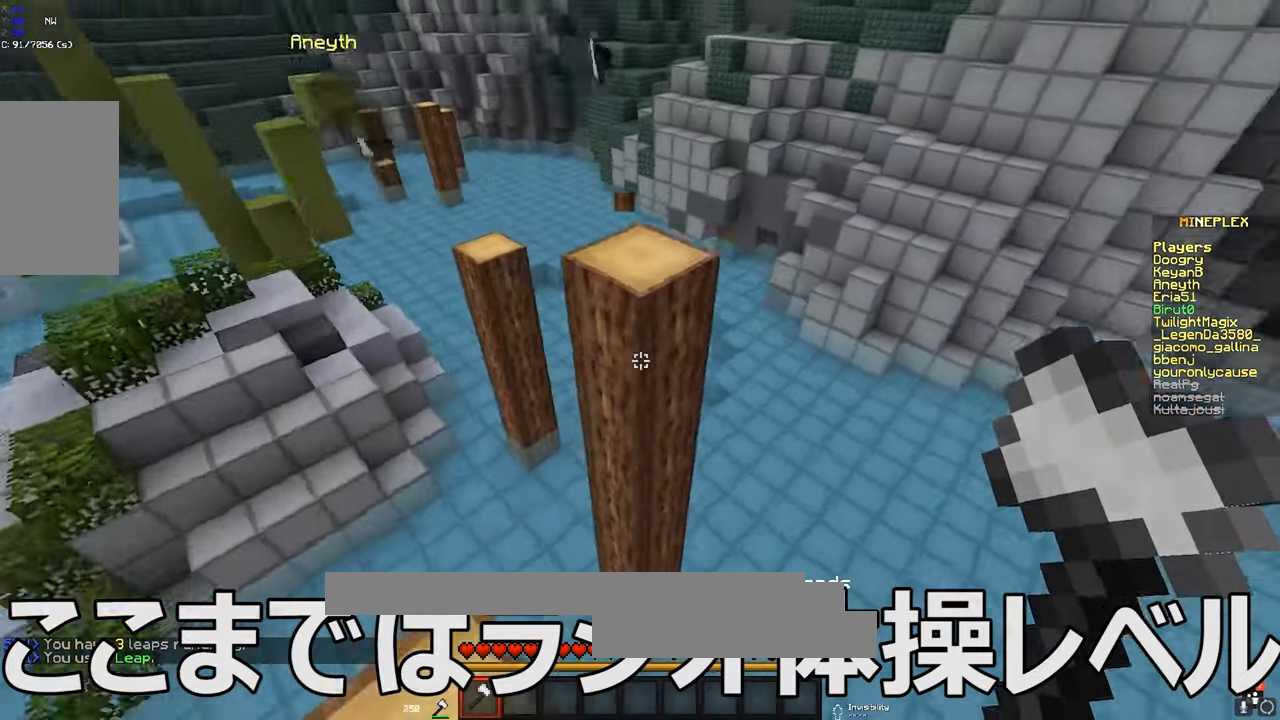
{"keys": ["w"], "mouse": [], "events": [[117, "space", "down"], [217, "d", "down"], [334, "space", "up"], [434, "d", "up"]]}
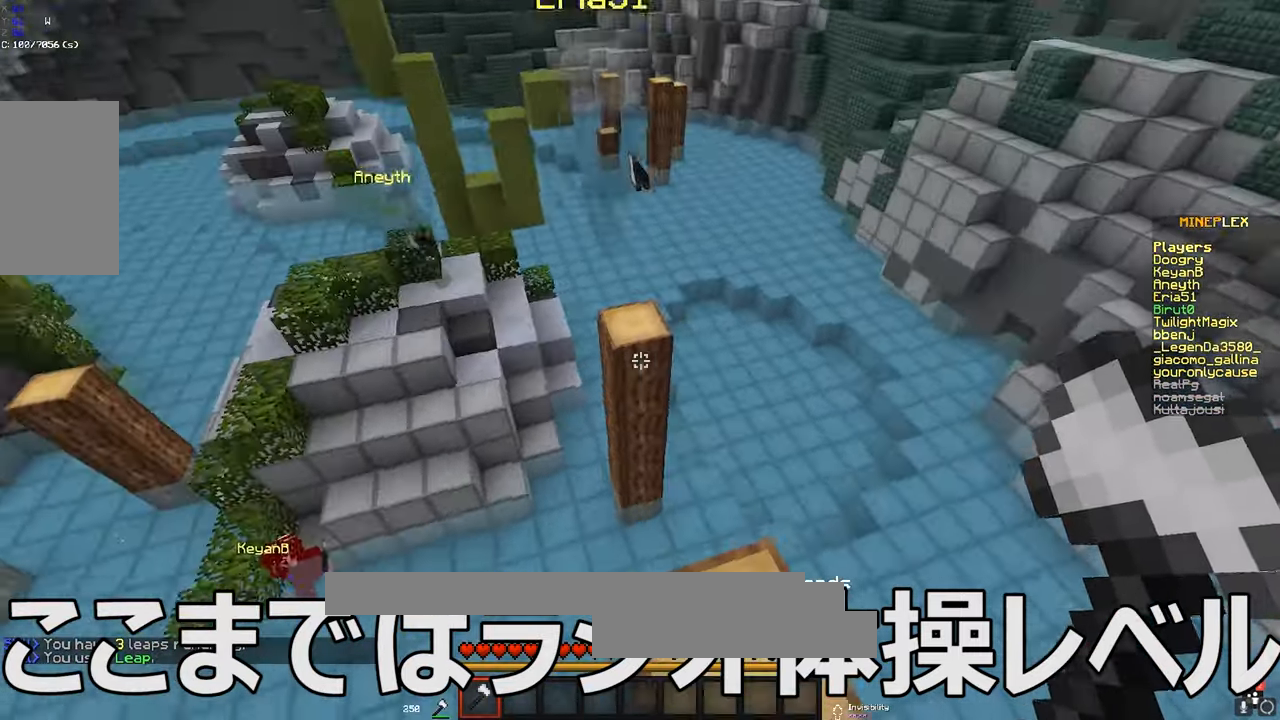
{"keys": ["w"], "mouse": [], "events": [[217, "space", "down"], [434, "space", "up"]]}
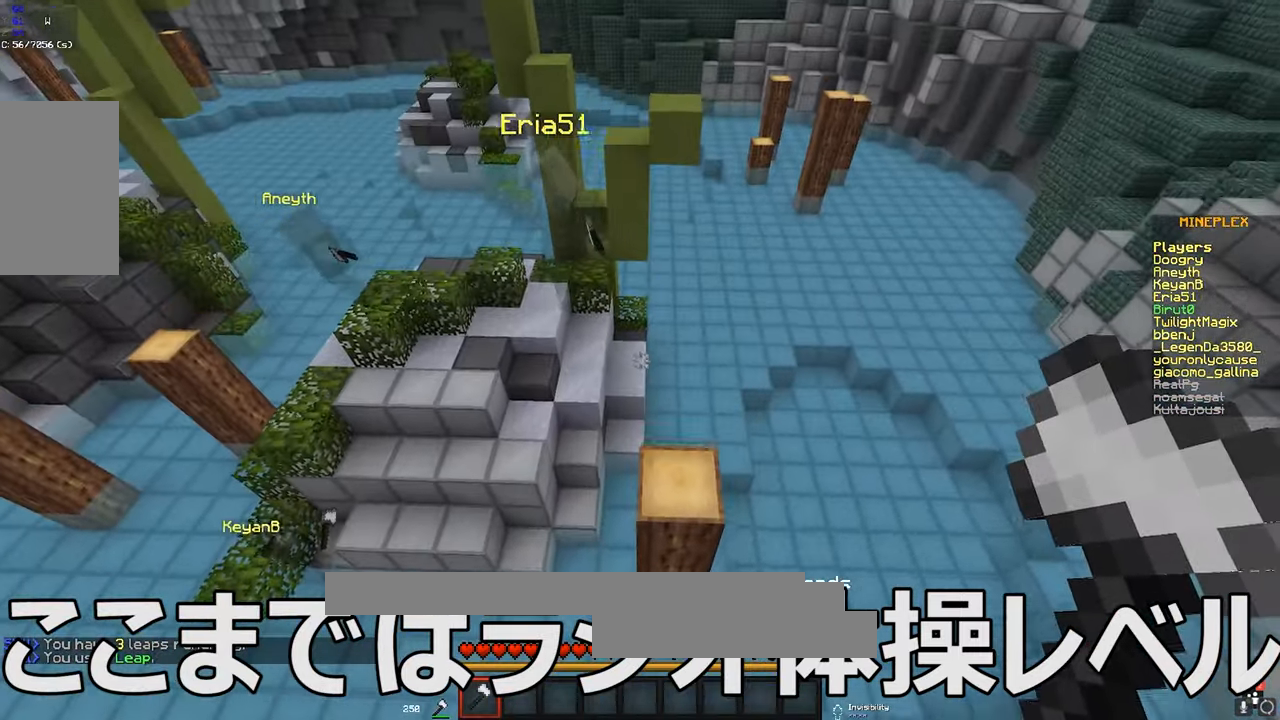
{"keys": ["w"], "mouse": [], "events": []}
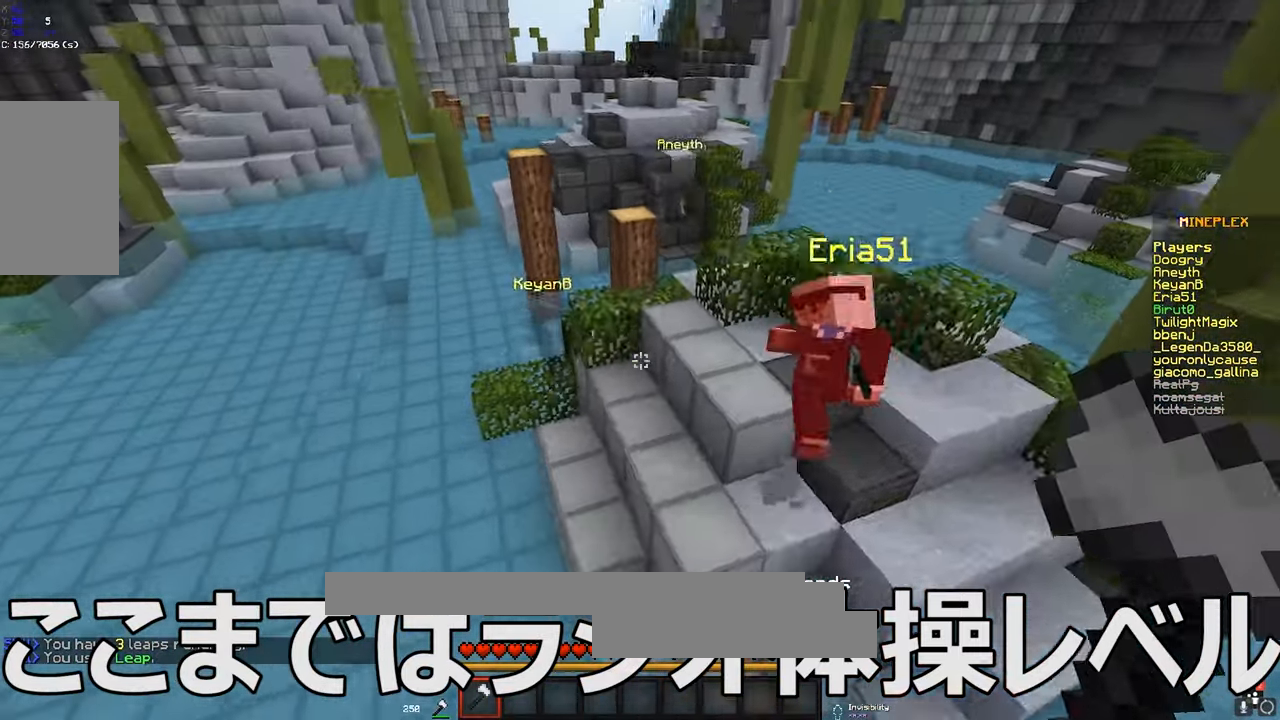
{"keys": ["space", "w"], "mouse": [], "events": [[17, "space", "down"]]}
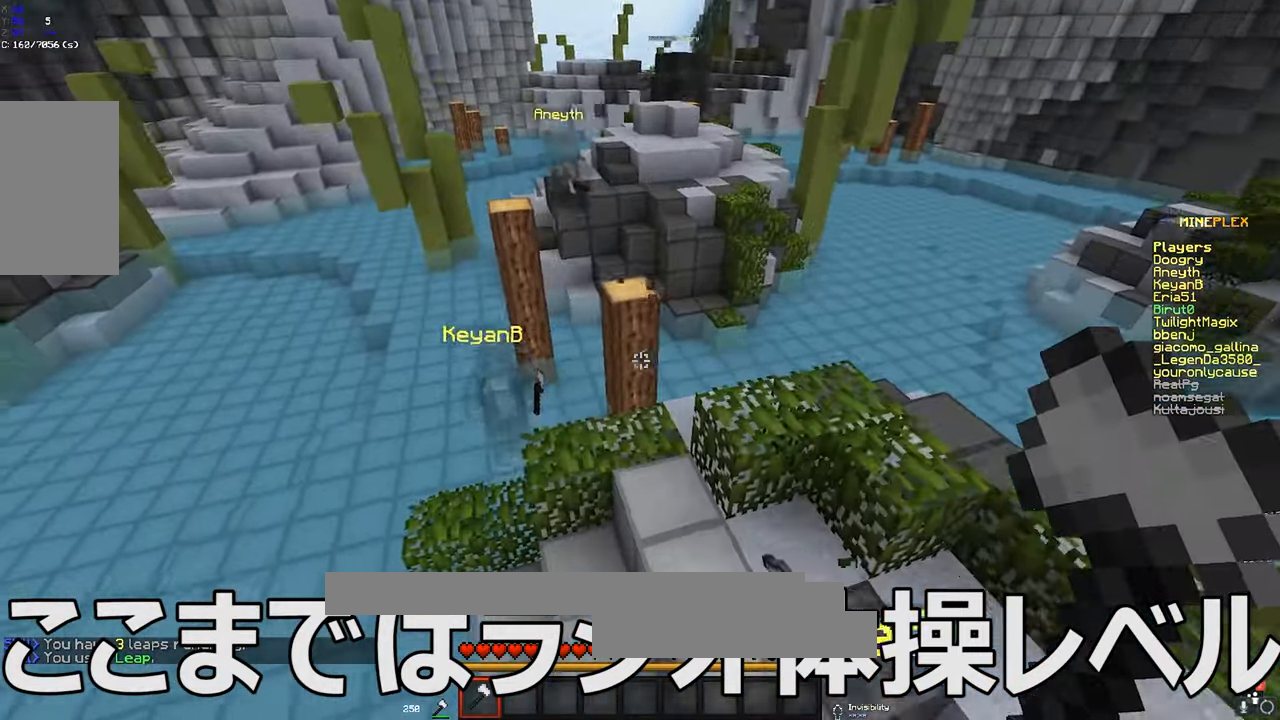
{"keys": ["d", "space", "w"], "mouse": [], "events": [[67, "a", "down"], [317, "d", "down"], [384, "a", "up"]]}
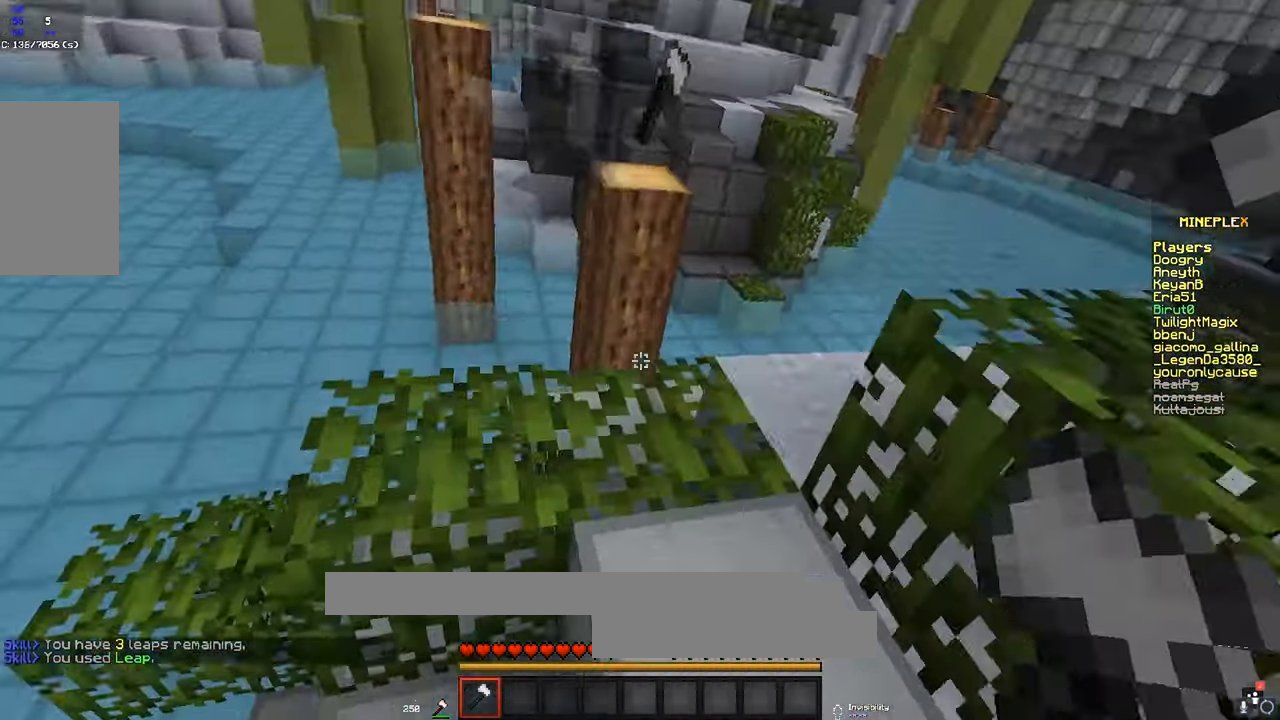
{"keys": ["w"], "mouse": [], "events": [[84, "space", "up"], [134, "d", "up"]]}
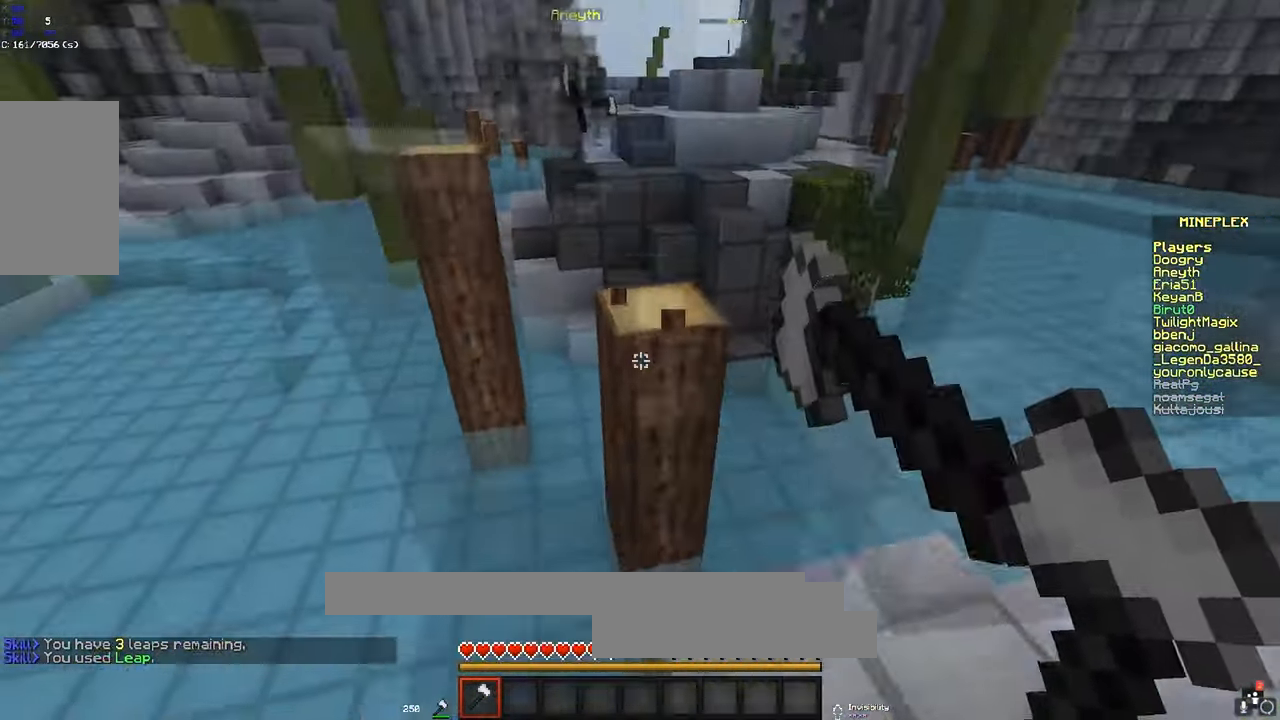
{"keys": ["w"], "mouse": [], "events": [[17, "space", "down"], [234, "space", "up"]]}
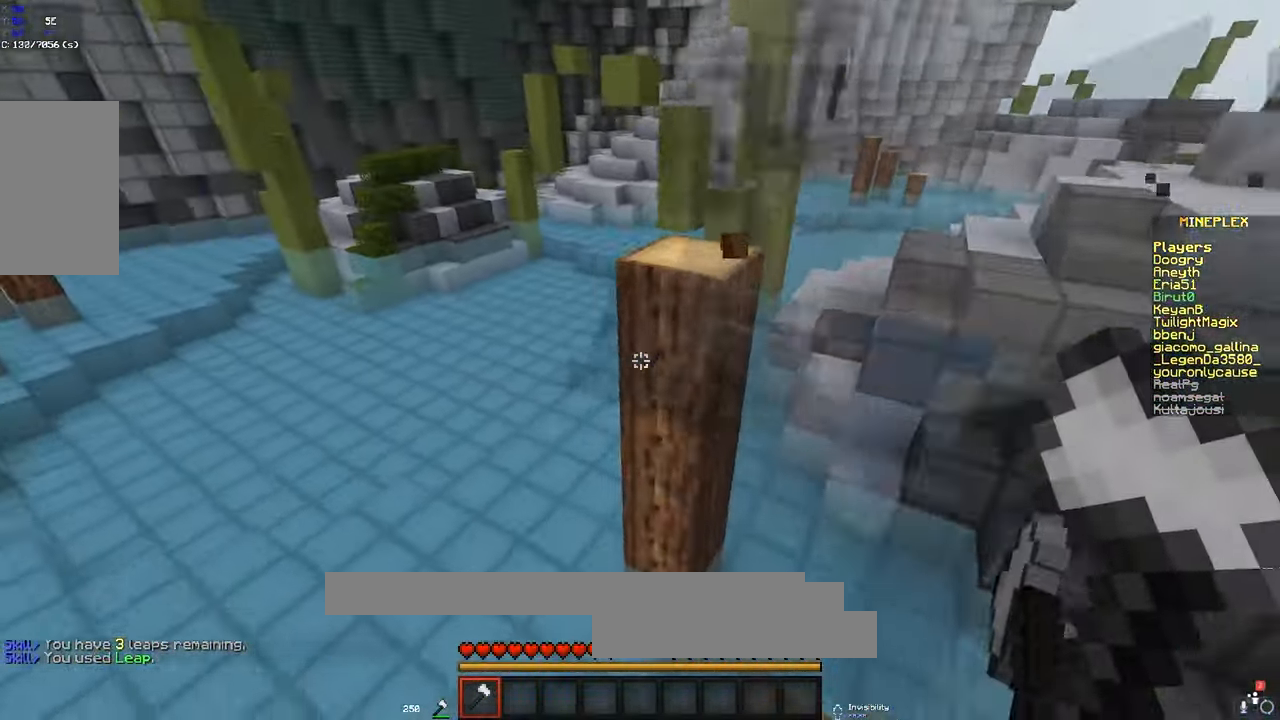
{"keys": ["w"], "mouse": [], "events": [[167, "space", "down"], [384, "space", "up"]]}
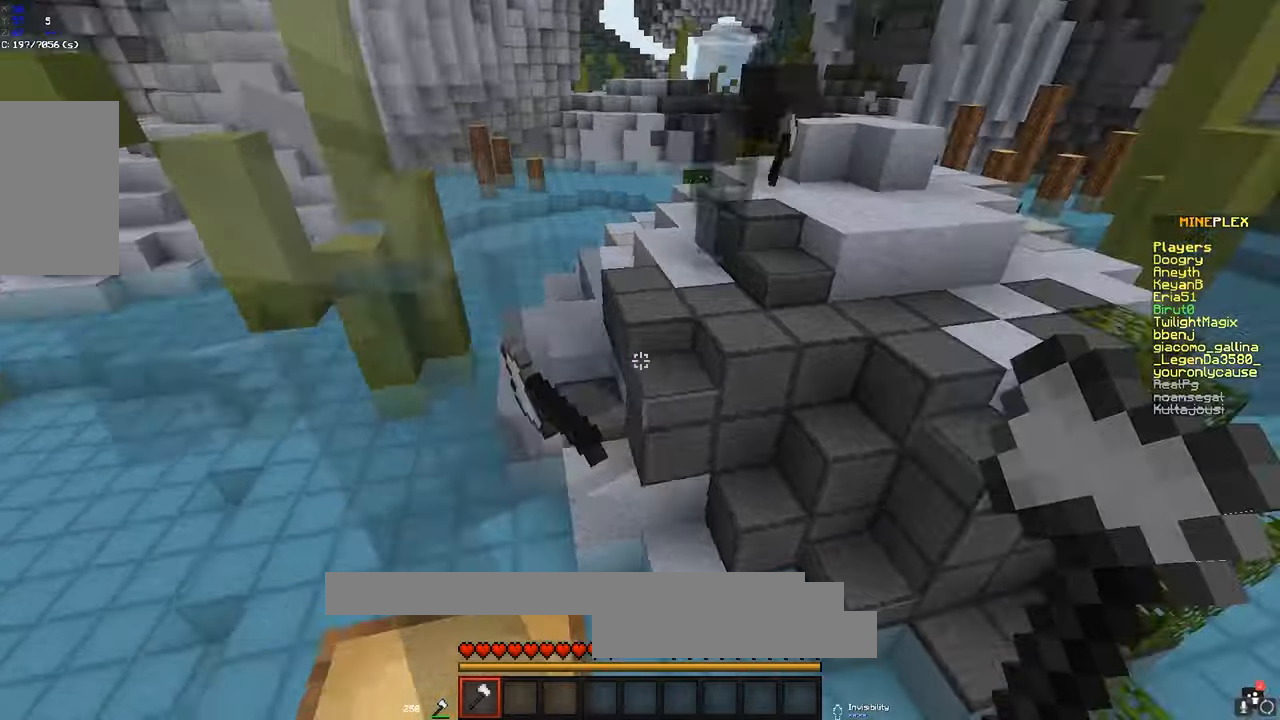
{"keys": ["d", "space", "w"], "mouse": [], "events": [[166, "space", "down"], [416, "d", "down"]]}
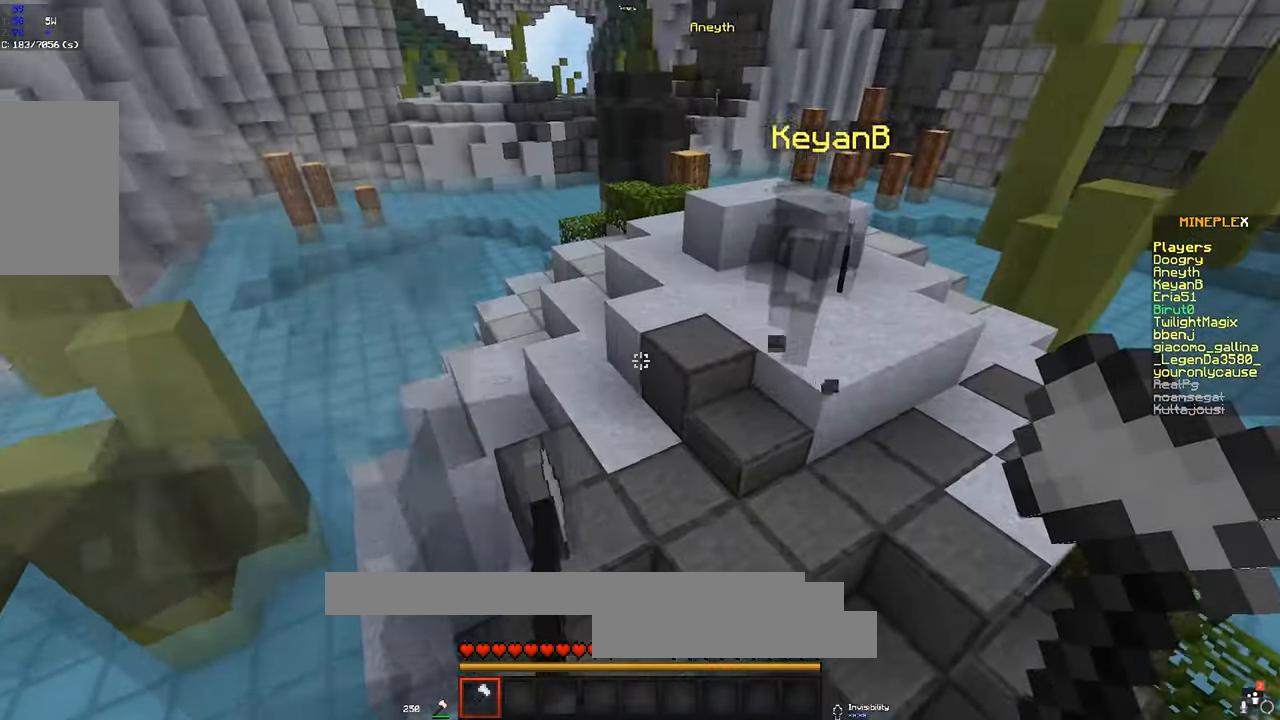
{"keys": ["d", "space", "w"], "mouse": [], "events": [[33, "space", "up"], [316, "space", "down"], [350, "d", "up"], [416, "d", "down"]]}
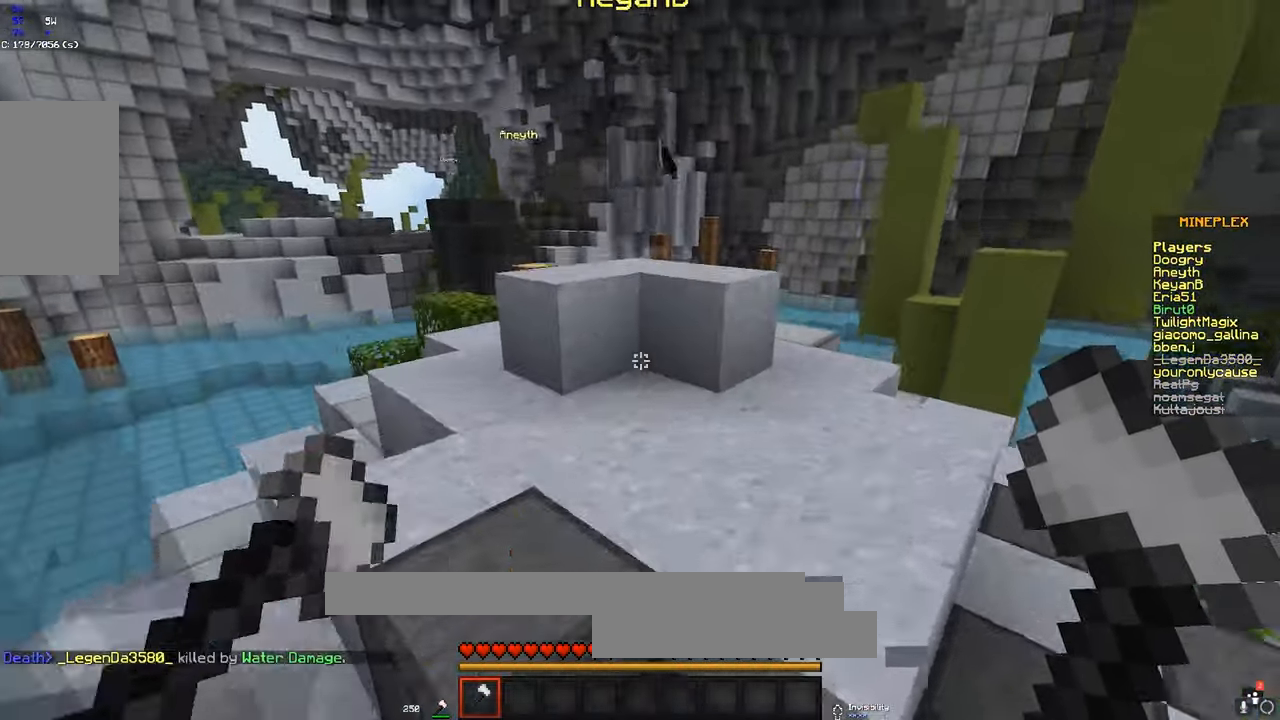
{"keys": ["a", "w"], "mouse": [], "events": [[33, "space", "up"], [166, "d", "up"], [316, "space", "down"], [416, "a", "down"], [483, "space", "up"]]}
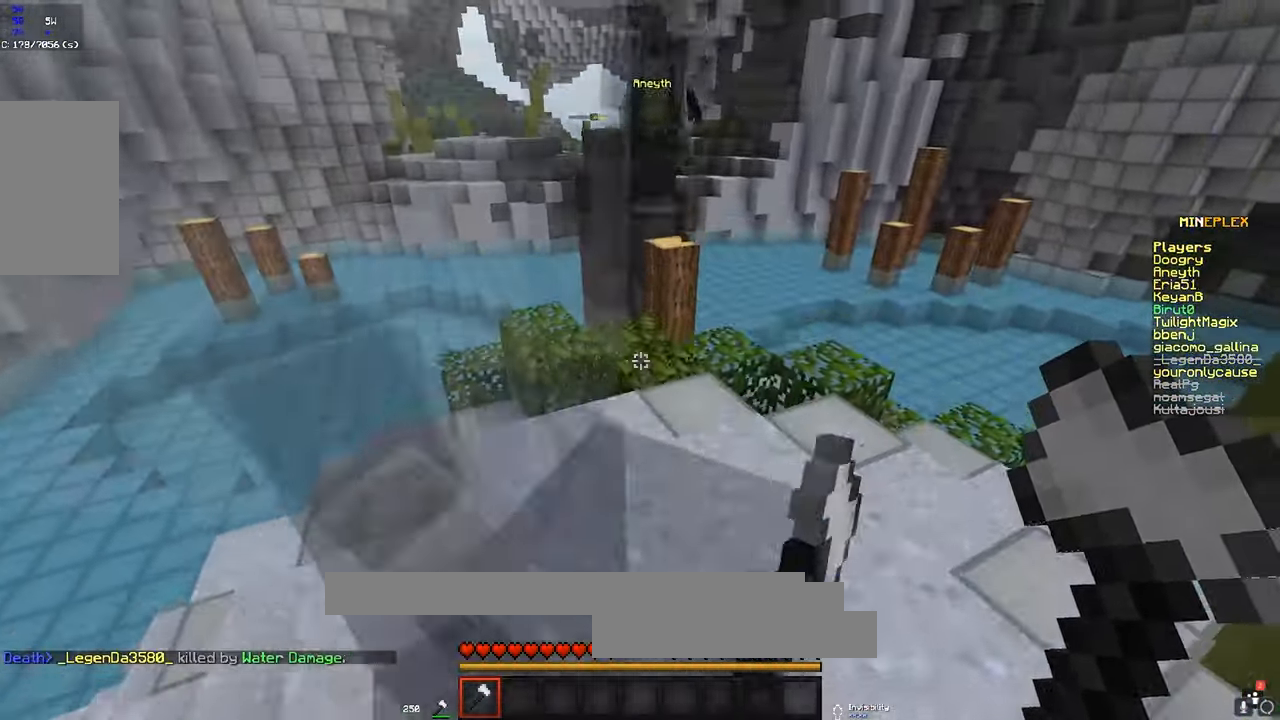
{"keys": ["w"], "mouse": [], "events": [[166, "space", "down"], [250, "a", "up"], [483, "space", "up"]]}
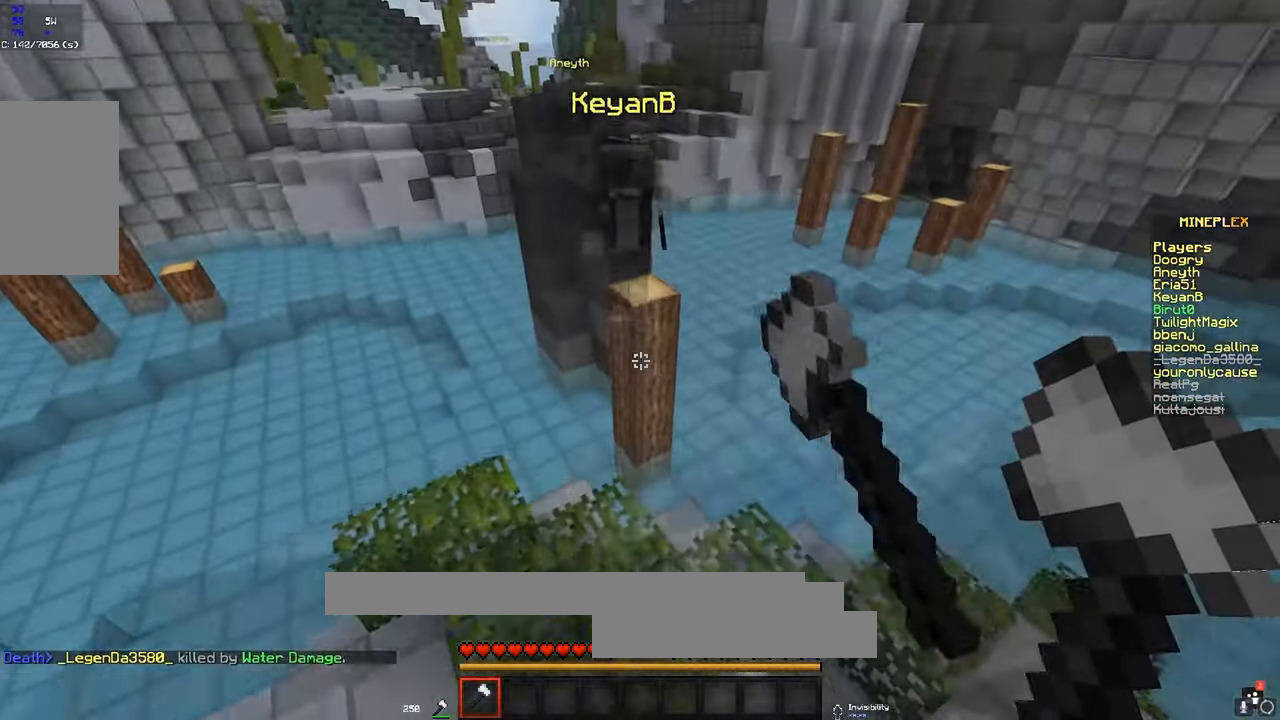
{"keys": ["space", "w"], "mouse": [], "events": [[466, "space", "down"]]}
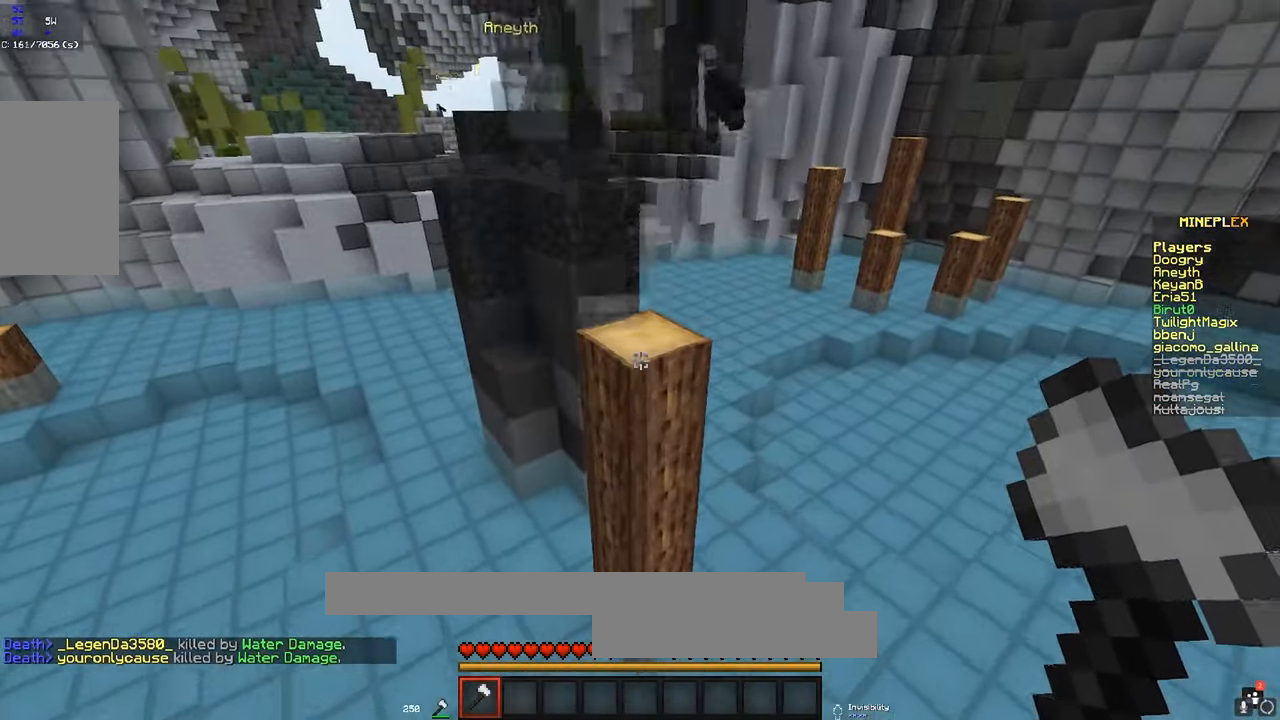
{"keys": ["w"], "mouse": [], "events": [[183, "space", "up"]]}
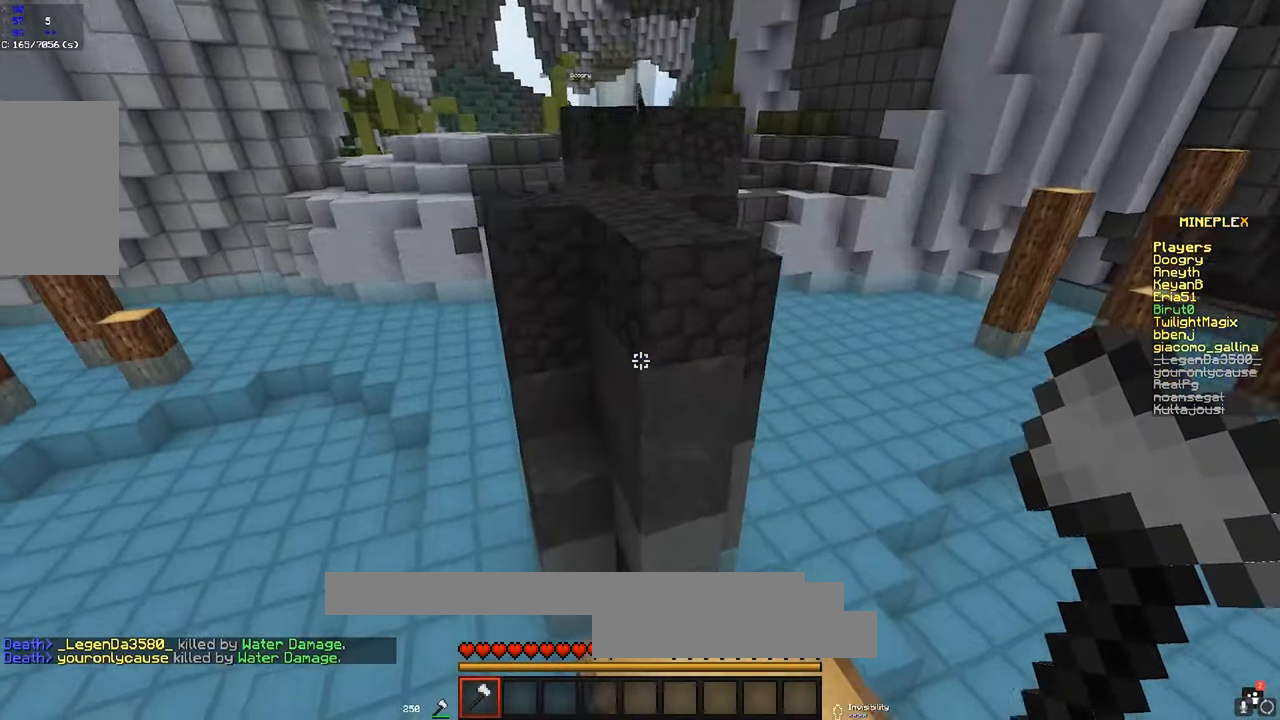
{"keys": ["a", "space", "w"], "mouse": [], "events": [[66, "space", "down"], [233, "space", "up"], [366, "a", "down"], [466, "space", "down"]]}
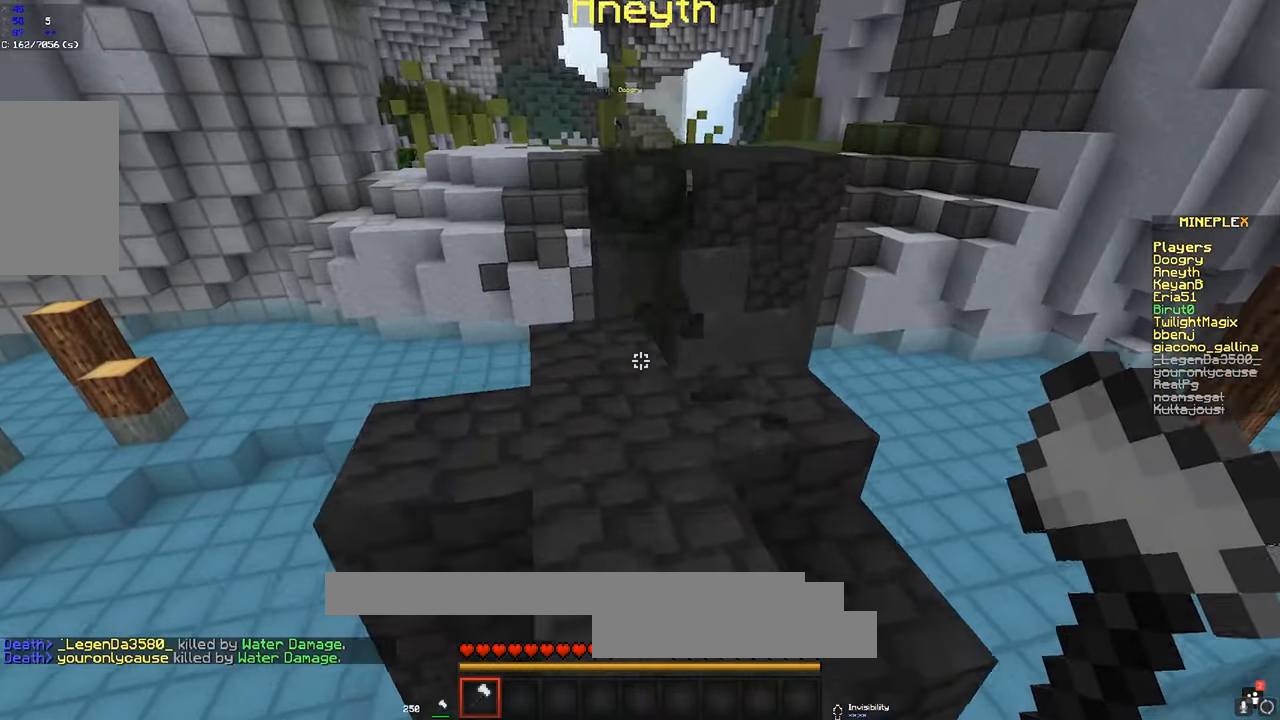
{"keys": ["d", "space", "w"], "mouse": [], "events": [[166, "d", "down"], [183, "a", "up"], [316, "a", "down"], [333, "d", "up"], [366, "d", "down"], [450, "a", "up"]]}
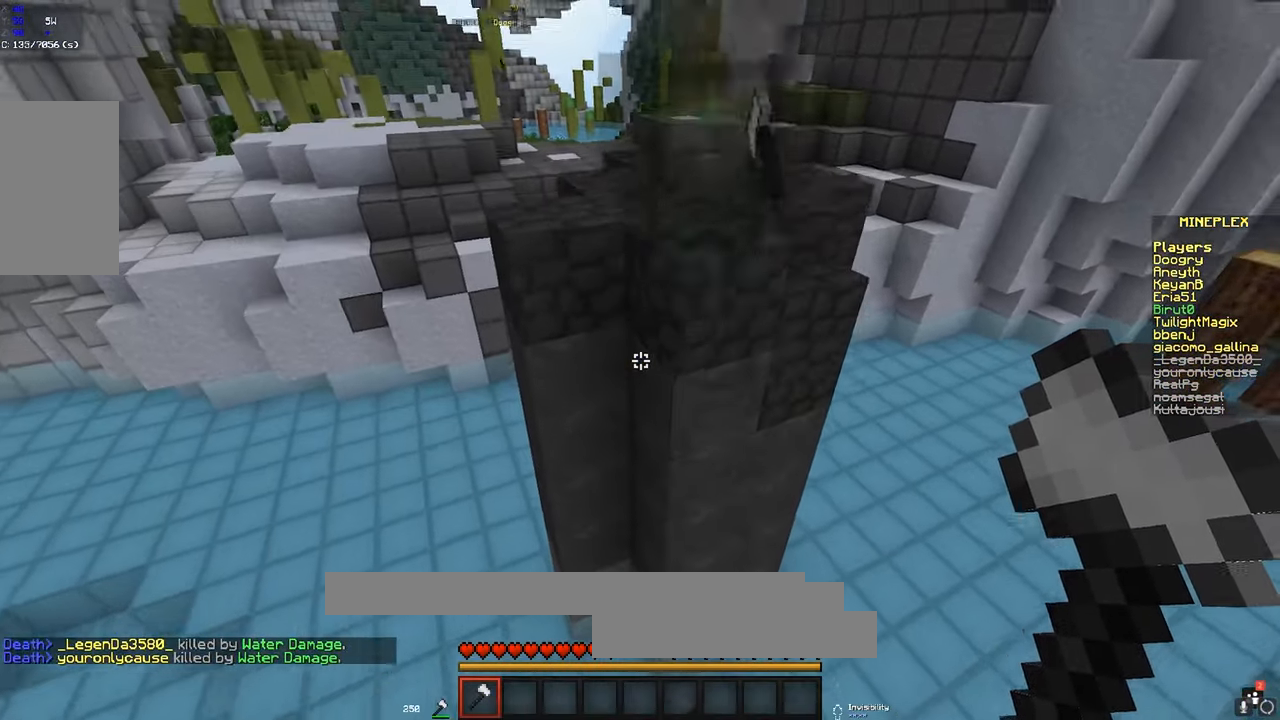
{"keys": ["a", "space", "w"], "mouse": [], "events": [[233, "d", "up"], [283, "space", "up"], [416, "a", "down"], [466, "space", "down"]]}
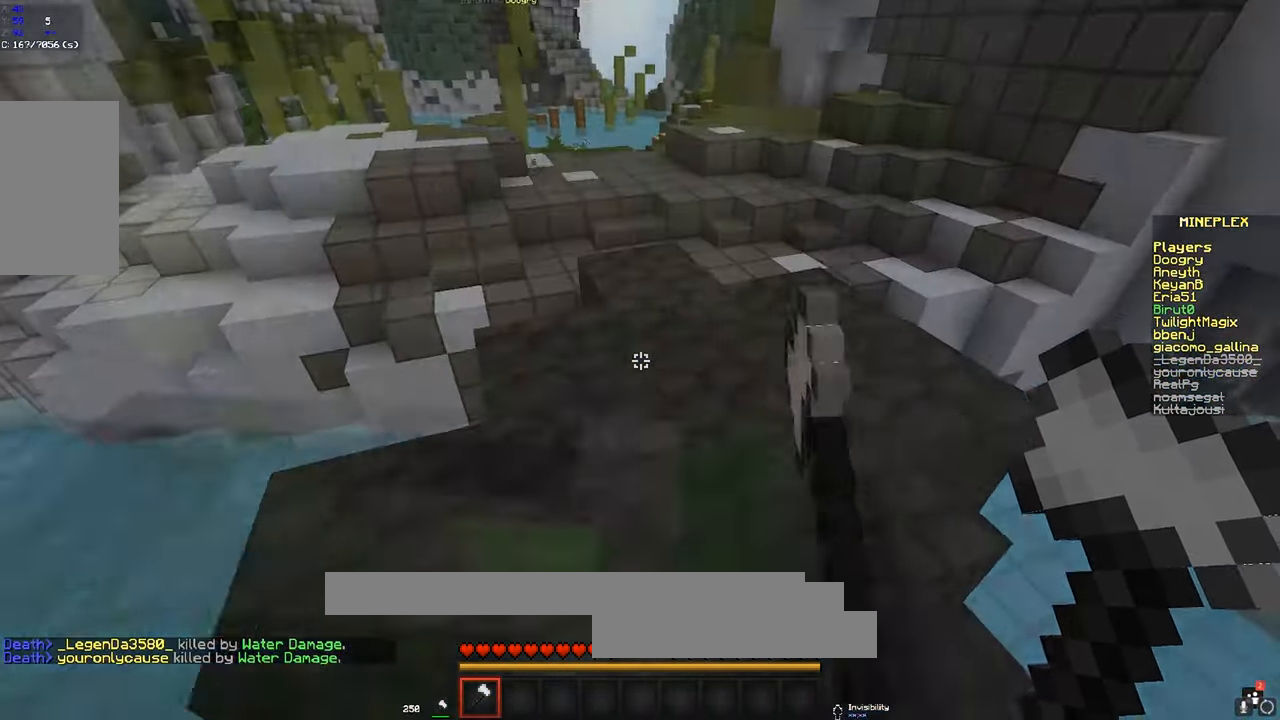
{"keys": ["w"], "mouse": [], "events": [[66, "d", "down"], [100, "a", "up"], [216, "a", "down"], [233, "d", "up"], [283, "space", "up"], [433, "a", "up"]]}
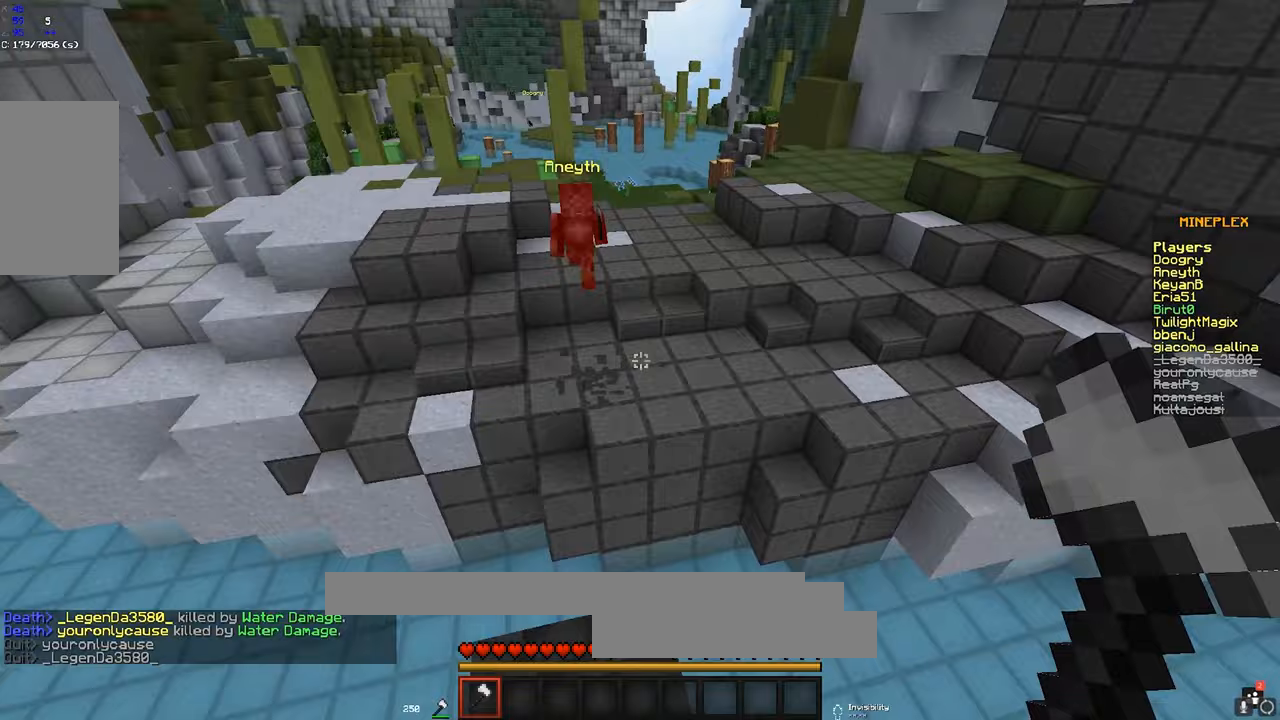
{"keys": ["space", "w"], "mouse": [], "events": [[117, "space", "down"]]}